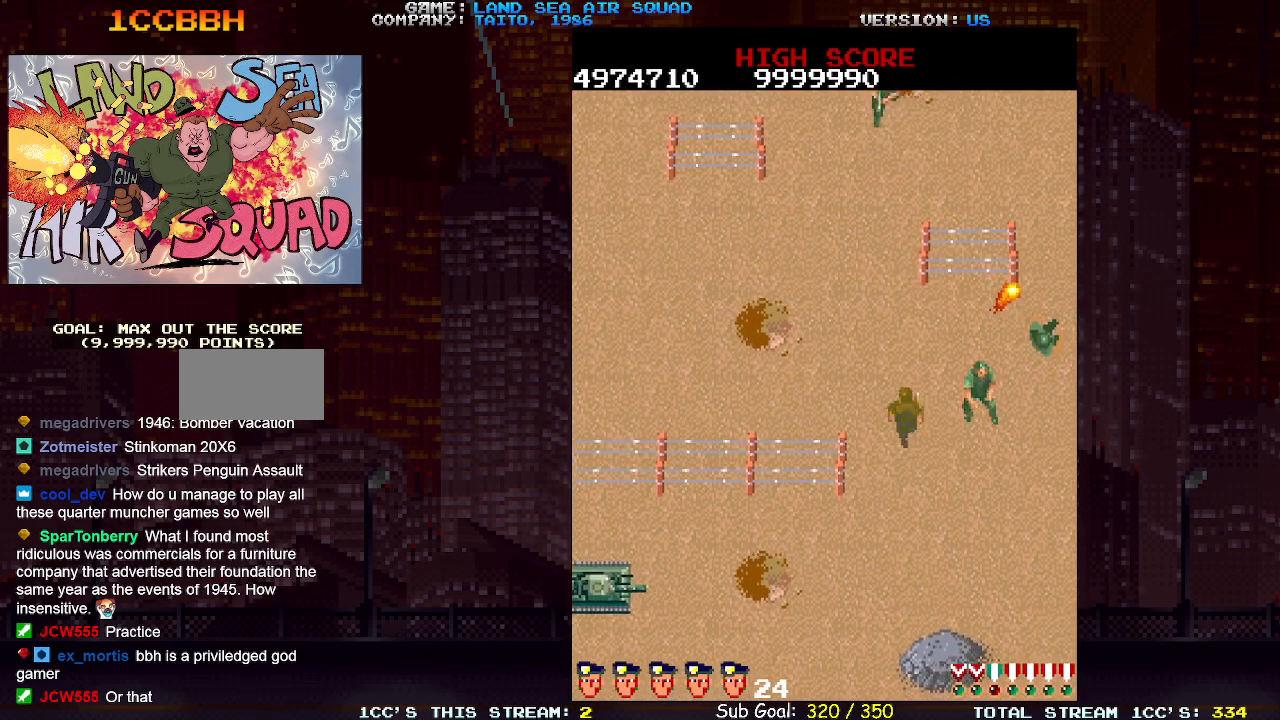
Gameplay with a controller (arcade stick); each line is a JSON object with the inputs held at the frame after it. "events" lists button and stick changes between this image and that frame as [ms after this image, input, new state], when the widget could be followed in between. Not read: L3 R3.
{"buttons": ["SQUARE"], "left_stick": "up", "events": [[33, "left_stick", "up-left"], [400, "left_stick", "up"], [450, "SQUARE", "down"]]}
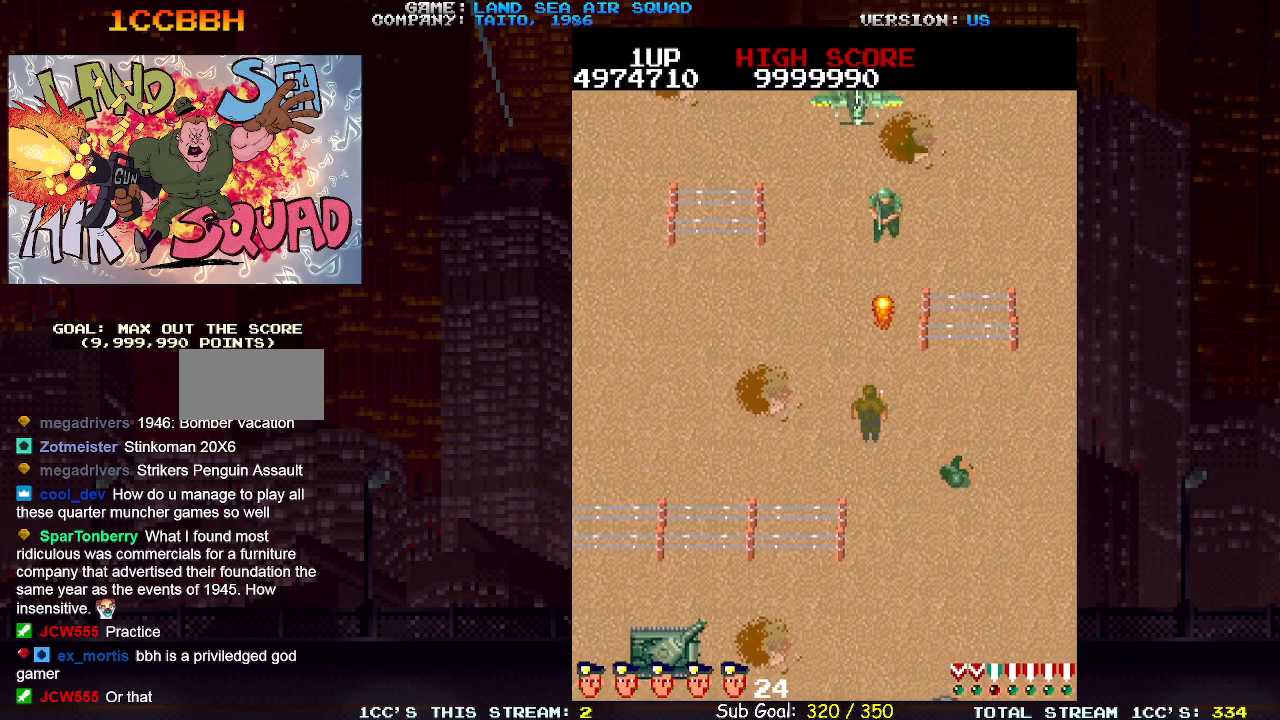
{"buttons": [], "left_stick": "up", "events": [[17, "SQUARE", "up"], [50, "left_stick", "left"], [117, "left_stick", "up-left"], [350, "left_stick", "up"]]}
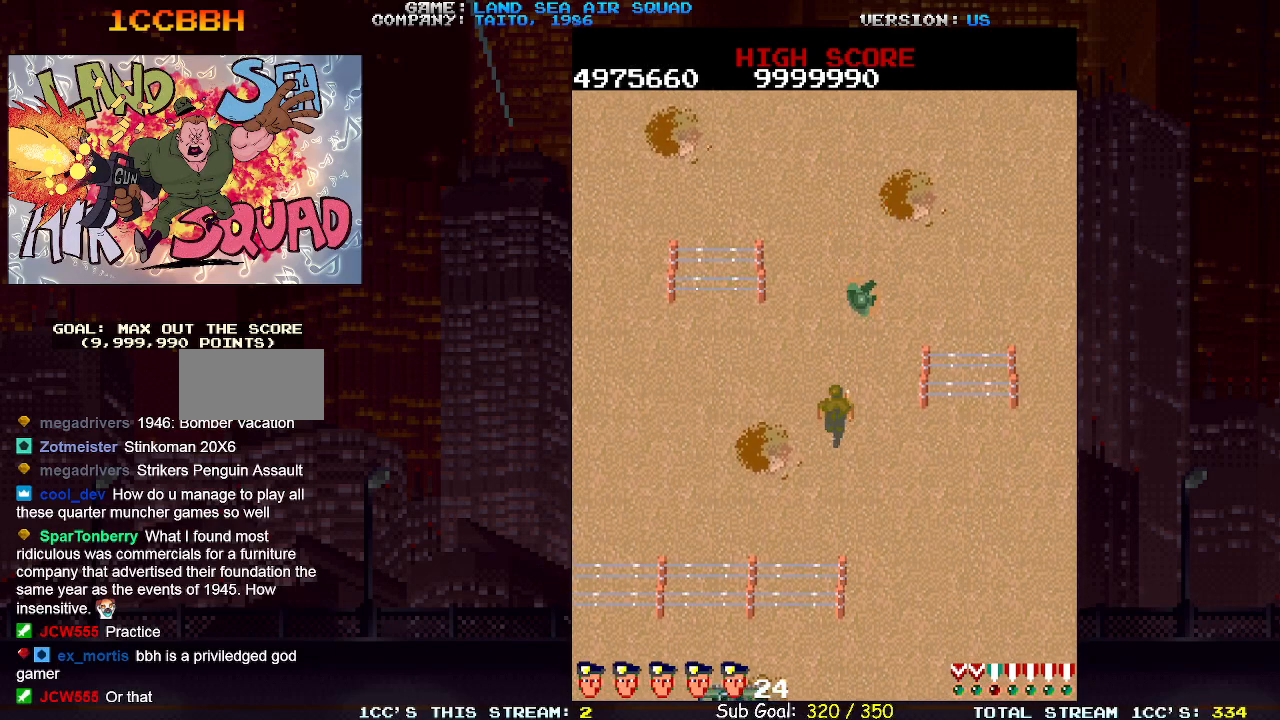
{"buttons": [], "left_stick": "up", "events": []}
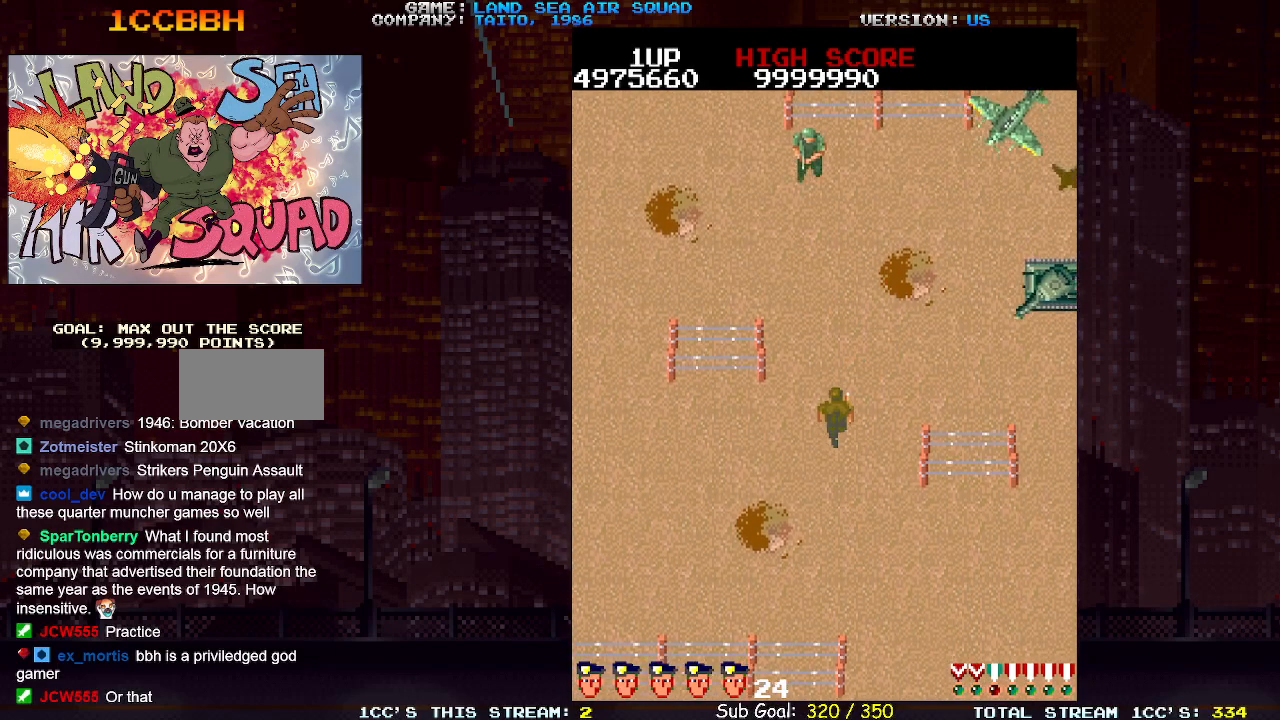
{"buttons": [], "left_stick": "up-right", "events": [[83, "left_stick", "up-left"], [250, "left_stick", "up"], [317, "SQUARE", "down"], [367, "SQUARE", "up"], [433, "left_stick", "up-right"]]}
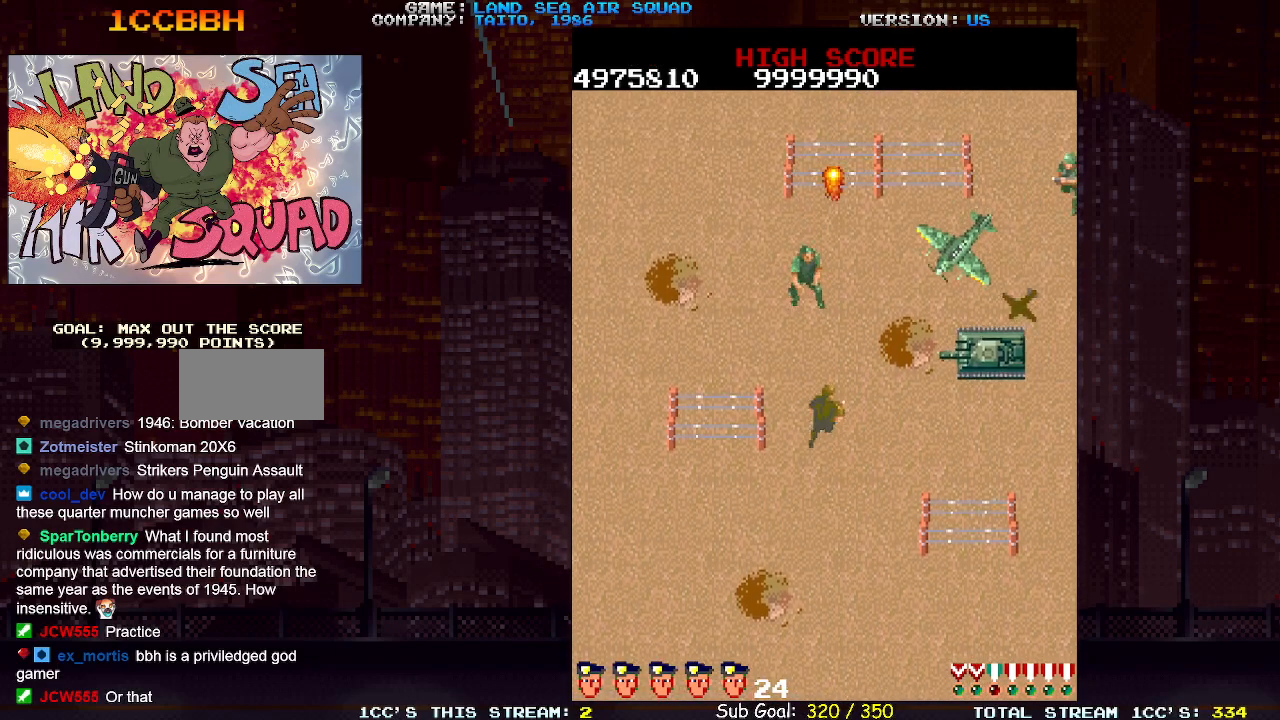
{"buttons": [], "left_stick": "up-right"}
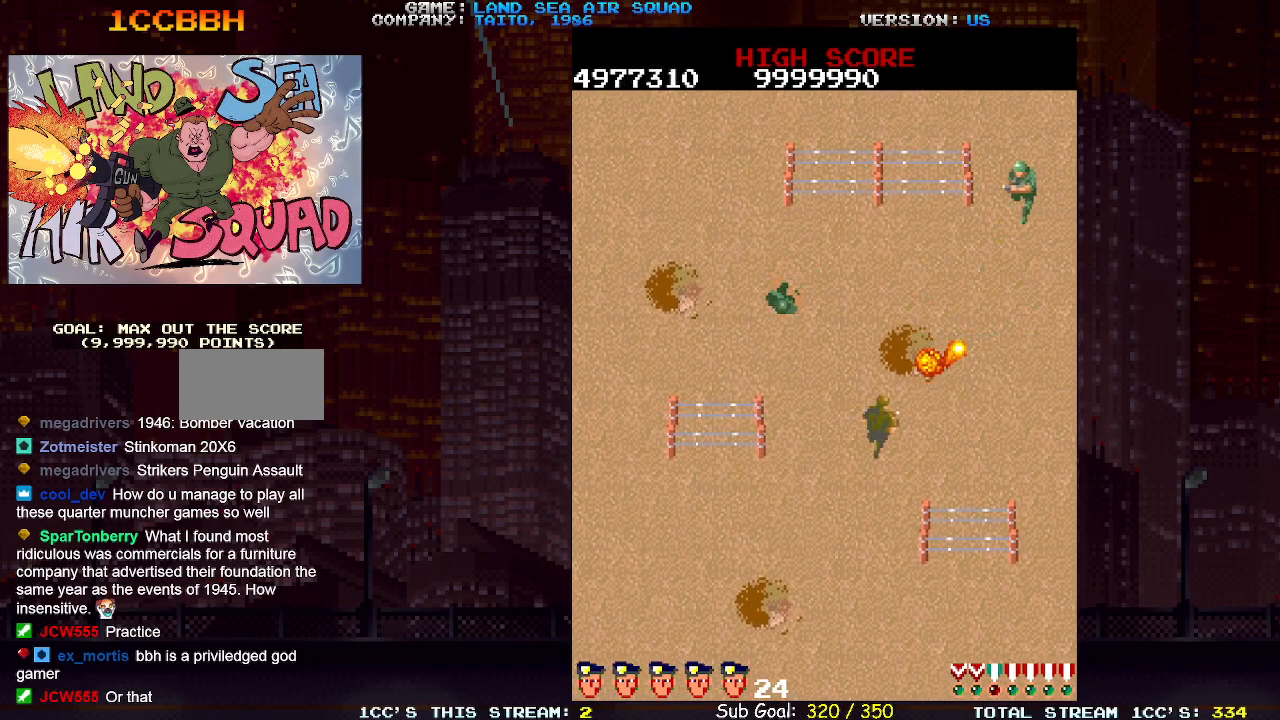
{"buttons": [], "left_stick": "up-left", "events": [[33, "left_stick", "center"], [83, "left_stick", "left"], [200, "left_stick", "up-left"]]}
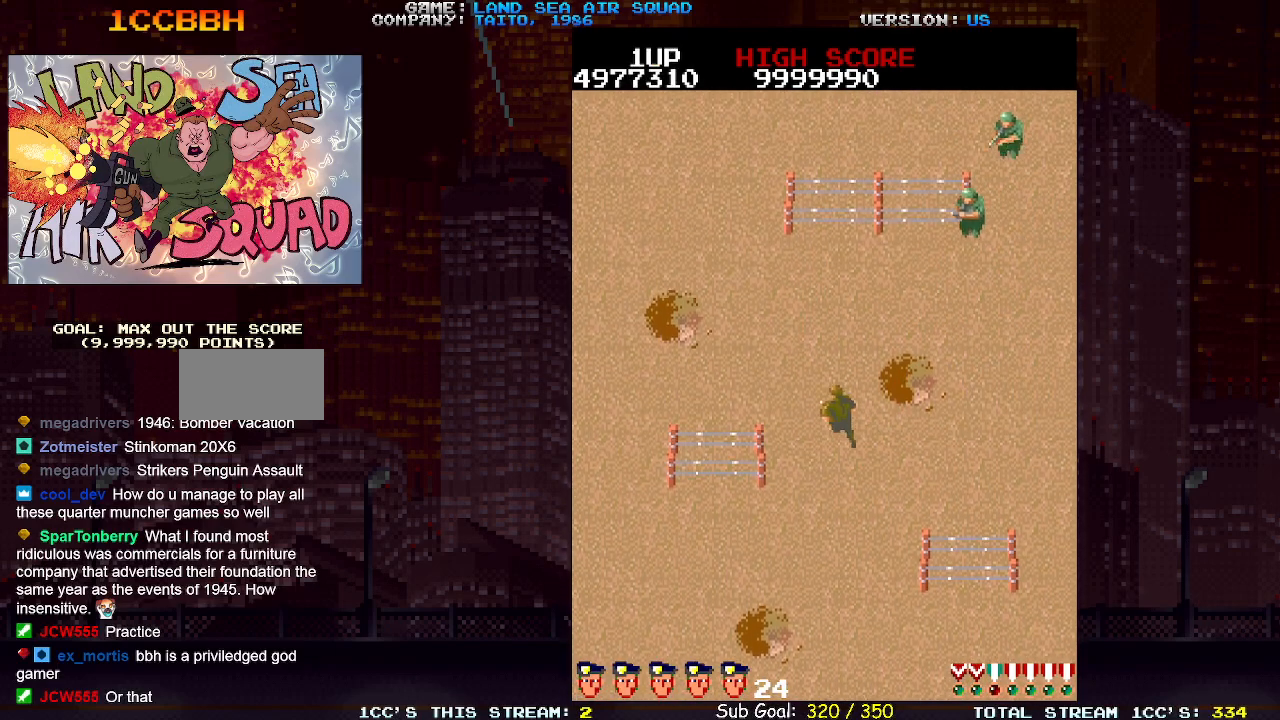
{"buttons": [], "left_stick": "up", "events": [[267, "left_stick", "up-right"], [333, "SQUARE", "down"], [383, "left_stick", "up"], [400, "SQUARE", "up"]]}
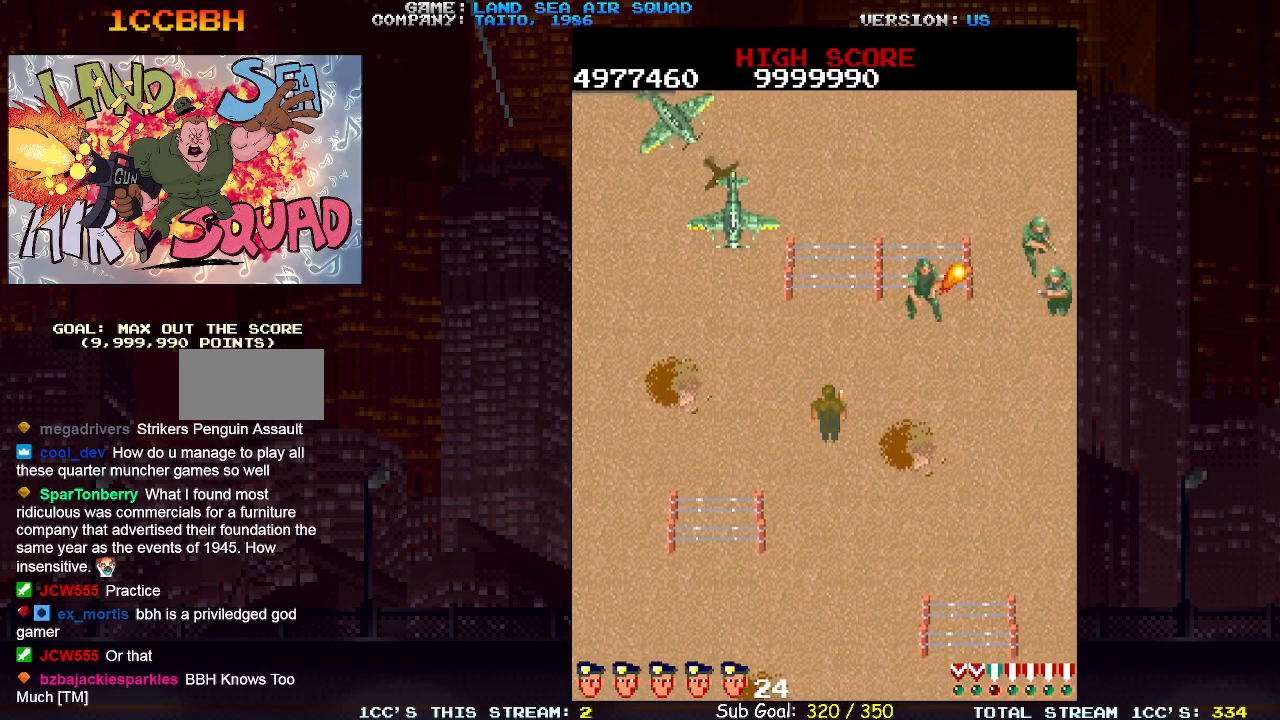
{"buttons": [], "left_stick": "left", "events": [[83, "left_stick", "up-left"], [150, "SQUARE", "down"], [217, "SQUARE", "up"], [400, "left_stick", "left"]]}
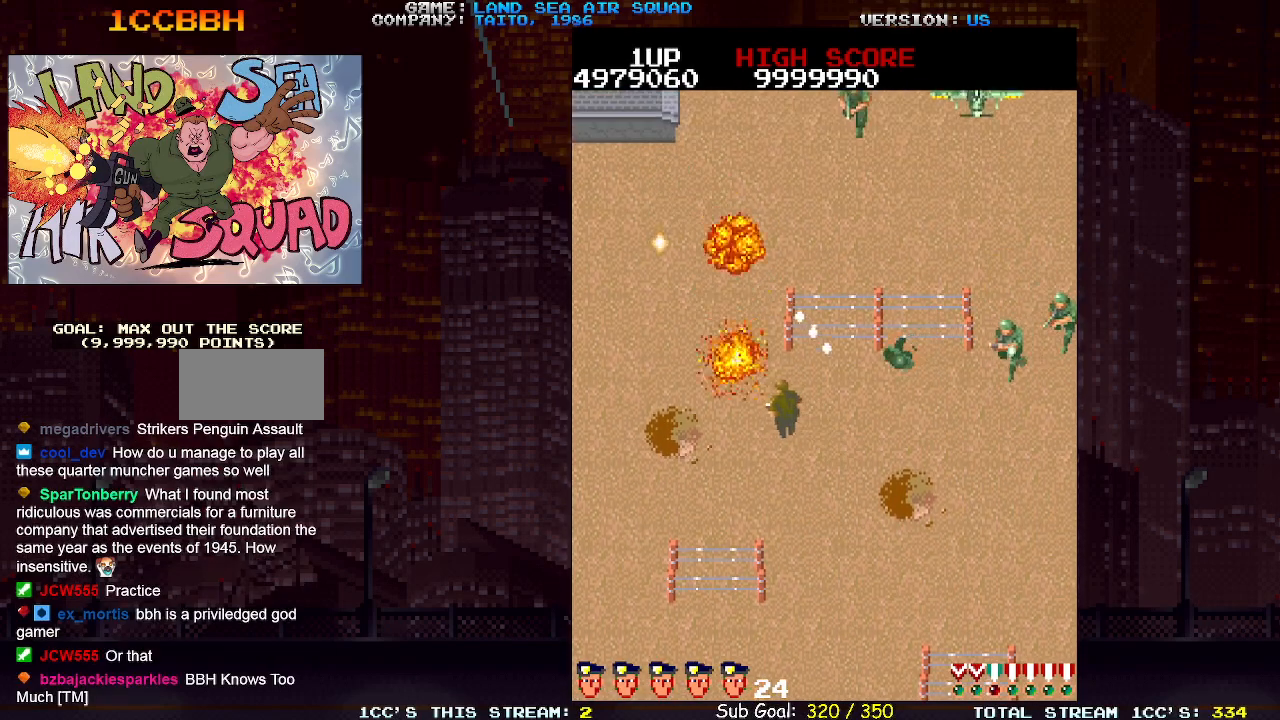
{"buttons": [], "left_stick": "up-left", "events": [[250, "left_stick", "up"], [300, "SQUARE", "down"], [367, "SQUARE", "up"], [383, "left_stick", "up-left"]]}
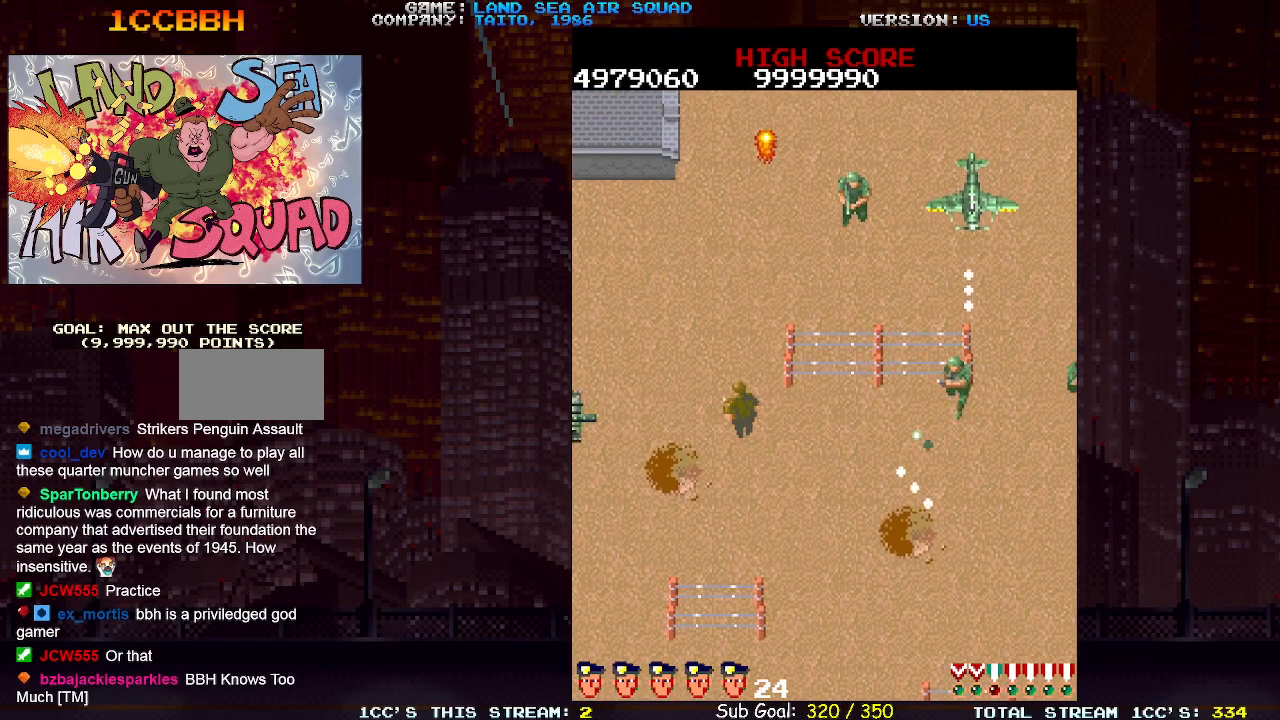
{"buttons": [], "left_stick": "up", "events": [[83, "SQUARE", "down"], [150, "SQUARE", "up"], [400, "left_stick", "up"]]}
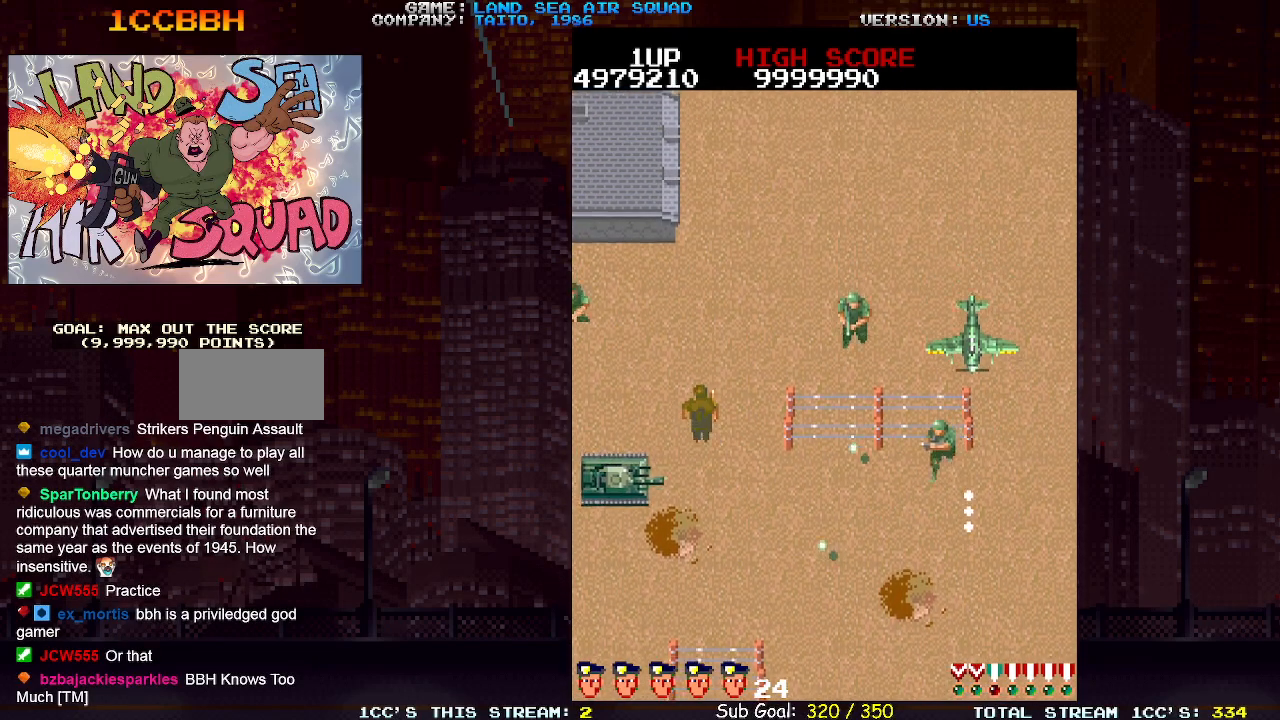
{"buttons": [], "left_stick": "up", "events": [[133, "left_stick", "up-left"], [300, "left_stick", "down"], [333, "SQUARE", "down"], [400, "SQUARE", "up"], [433, "left_stick", "up"]]}
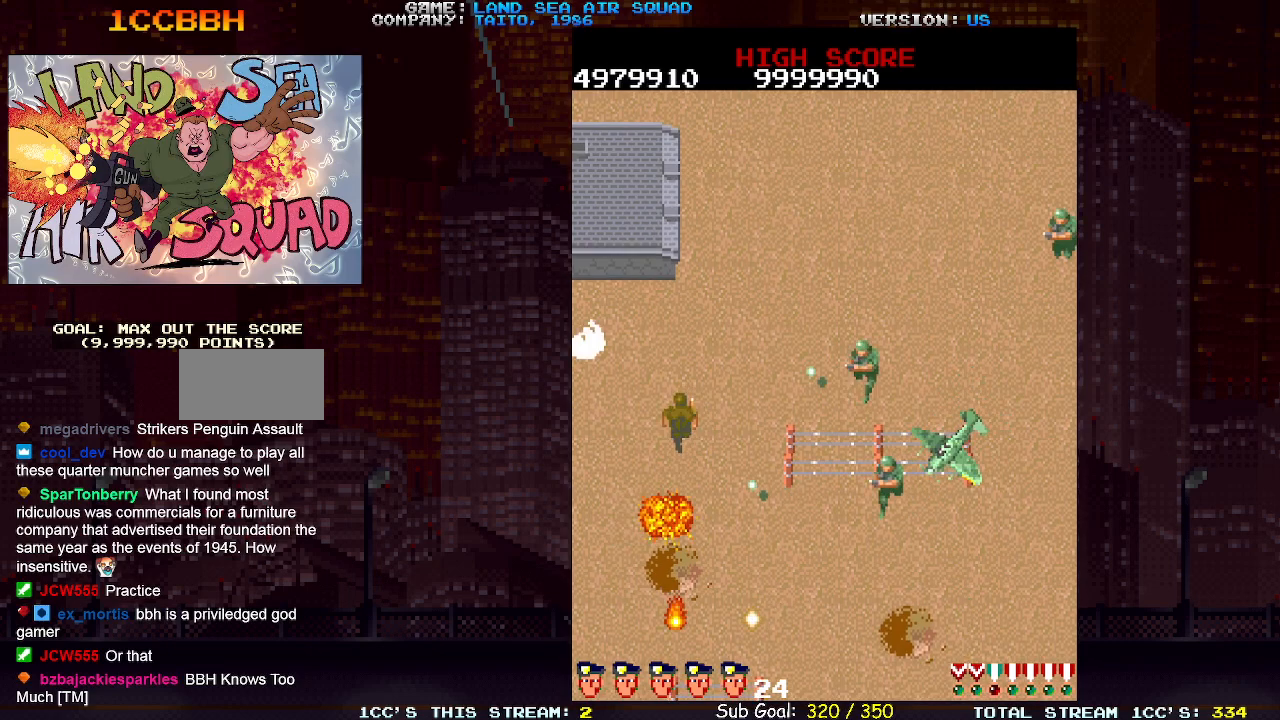
{"buttons": [], "left_stick": "up-left", "events": [[67, "left_stick", "up-right"], [233, "left_stick", "up-left"], [300, "SQUARE", "down"], [350, "SQUARE", "up"]]}
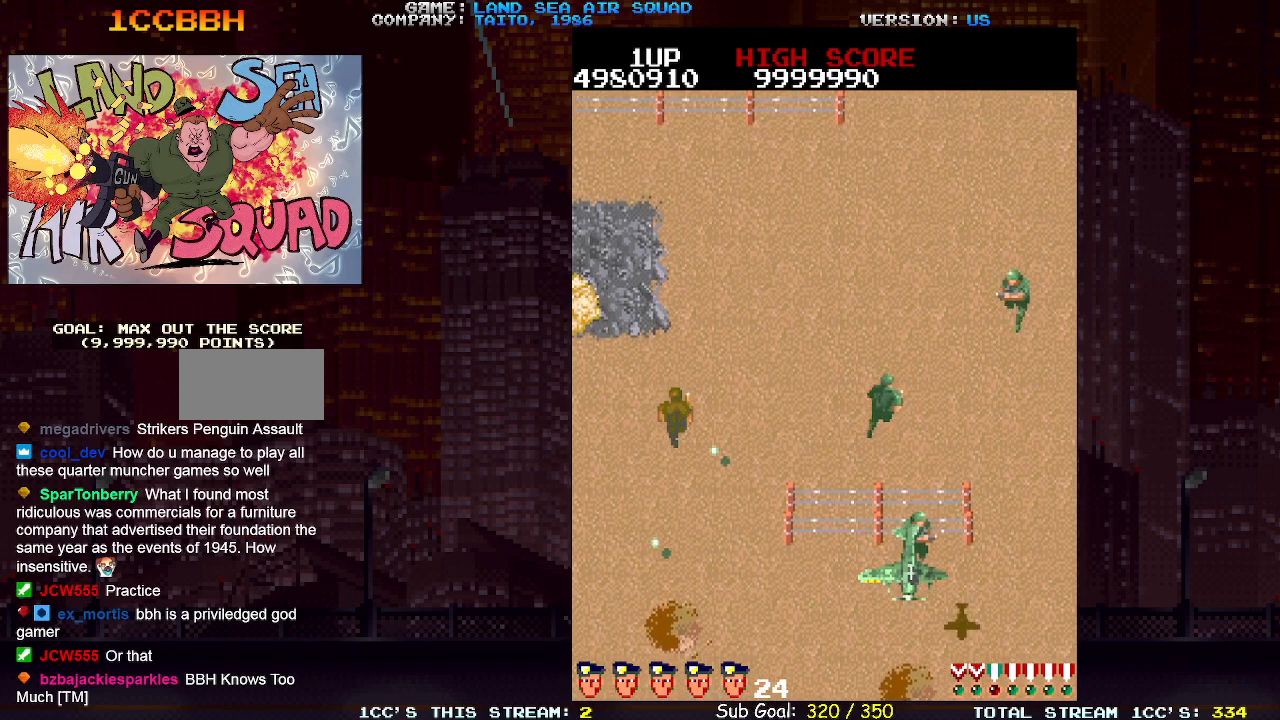
{"buttons": [], "left_stick": "right", "events": [[33, "left_stick", "up-right"], [100, "left_stick", "right"], [150, "SQUARE", "down"], [217, "SQUARE", "up"]]}
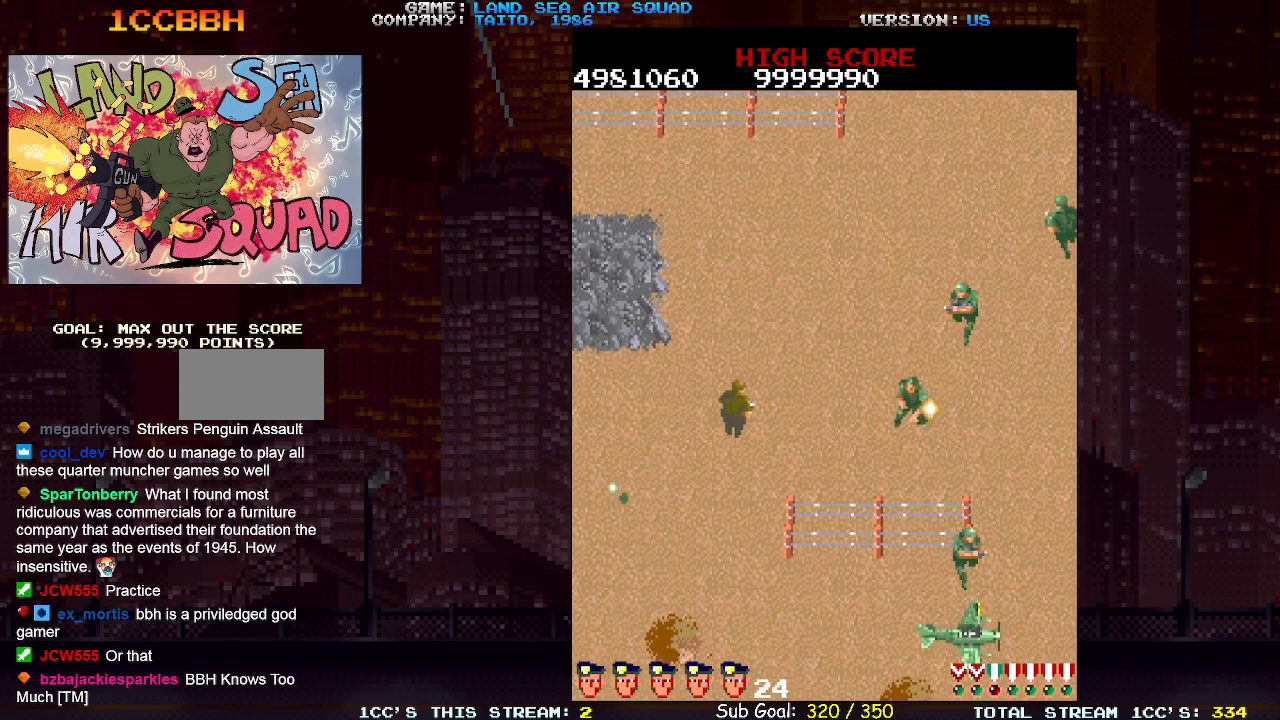
{"buttons": [], "left_stick": "up", "events": [[67, "left_stick", "up-right"], [183, "left_stick", "up"]]}
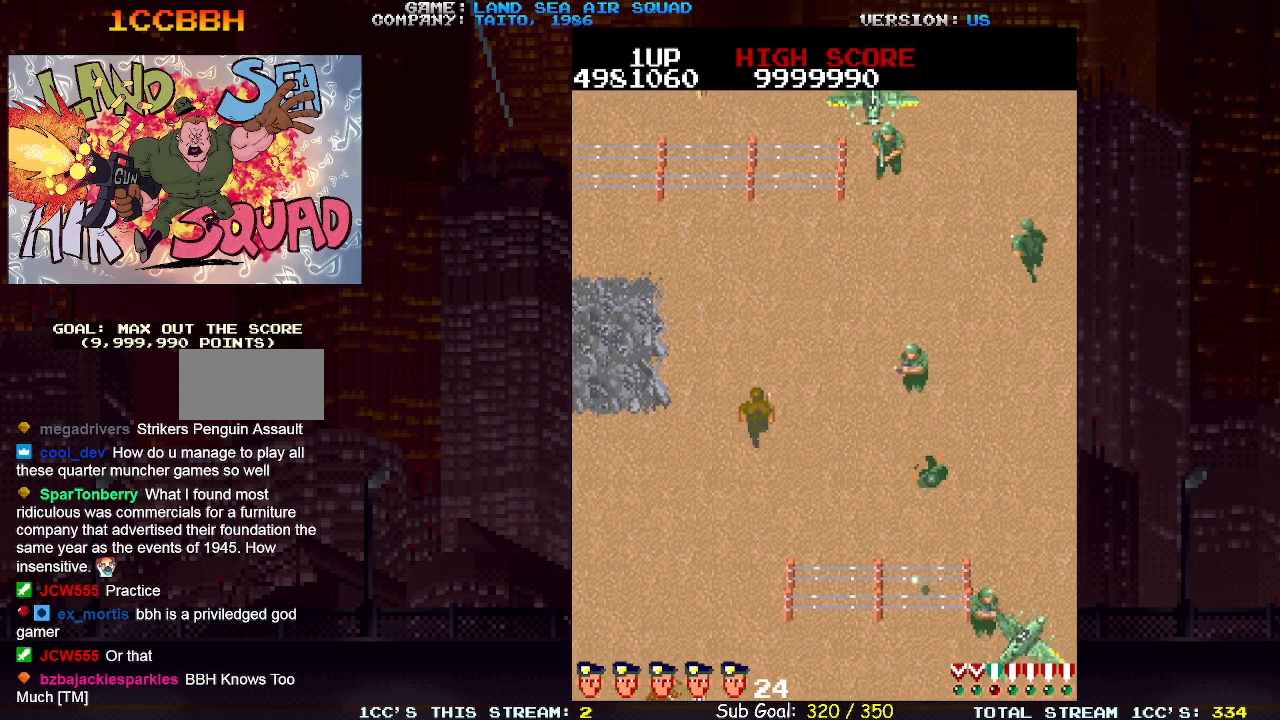
{"buttons": [], "left_stick": "up-right", "events": [[100, "left_stick", "right"], [150, "SQUARE", "down"], [200, "SQUARE", "up"], [300, "left_stick", "up-left"], [483, "left_stick", "up-right"]]}
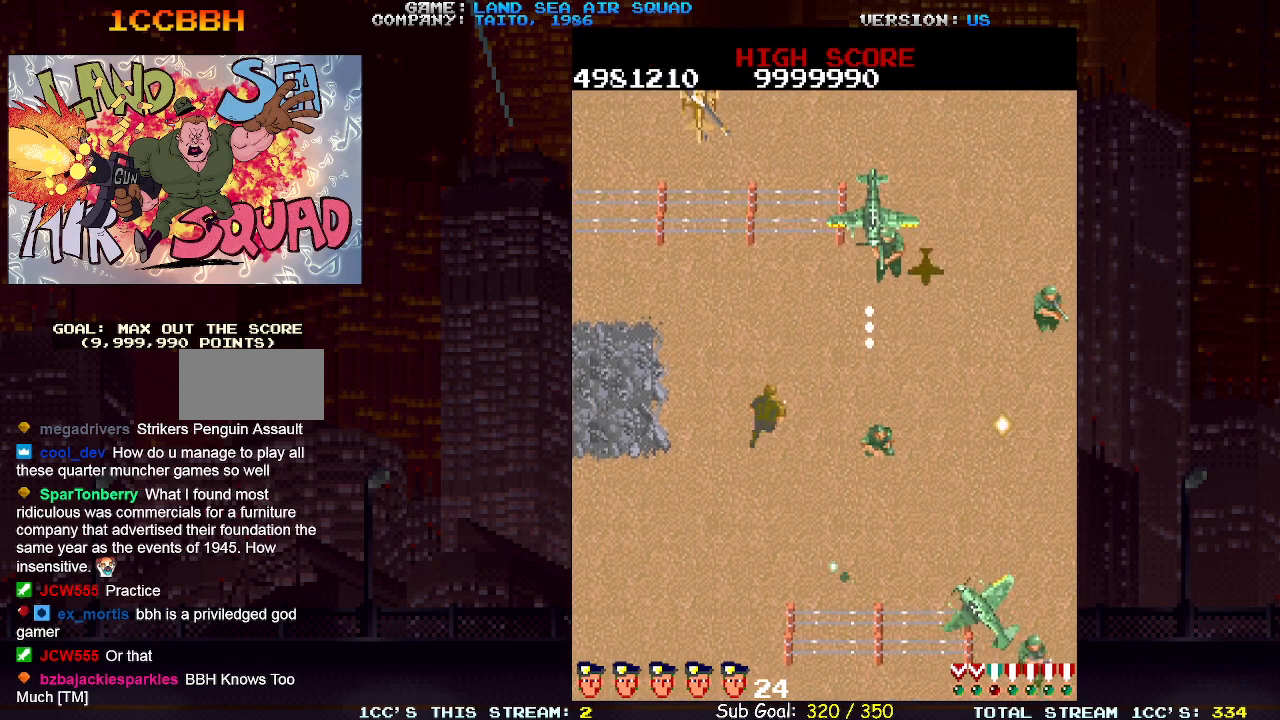
{"buttons": [], "left_stick": "up-right", "events": [[17, "SQUARE", "down"], [100, "SQUARE", "up"]]}
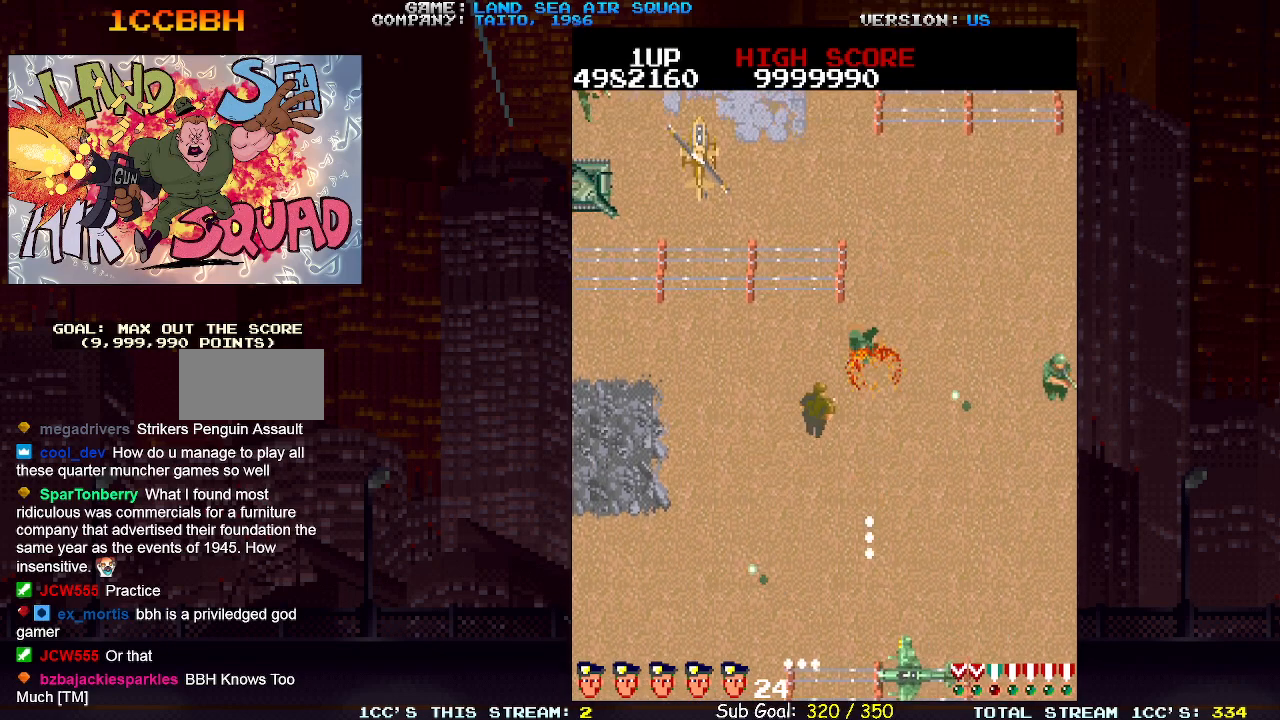
{"buttons": [], "left_stick": "up-left", "events": [[100, "left_stick", "up"], [350, "left_stick", "up-left"], [433, "SQUARE", "down"], [500, "SQUARE", "up"]]}
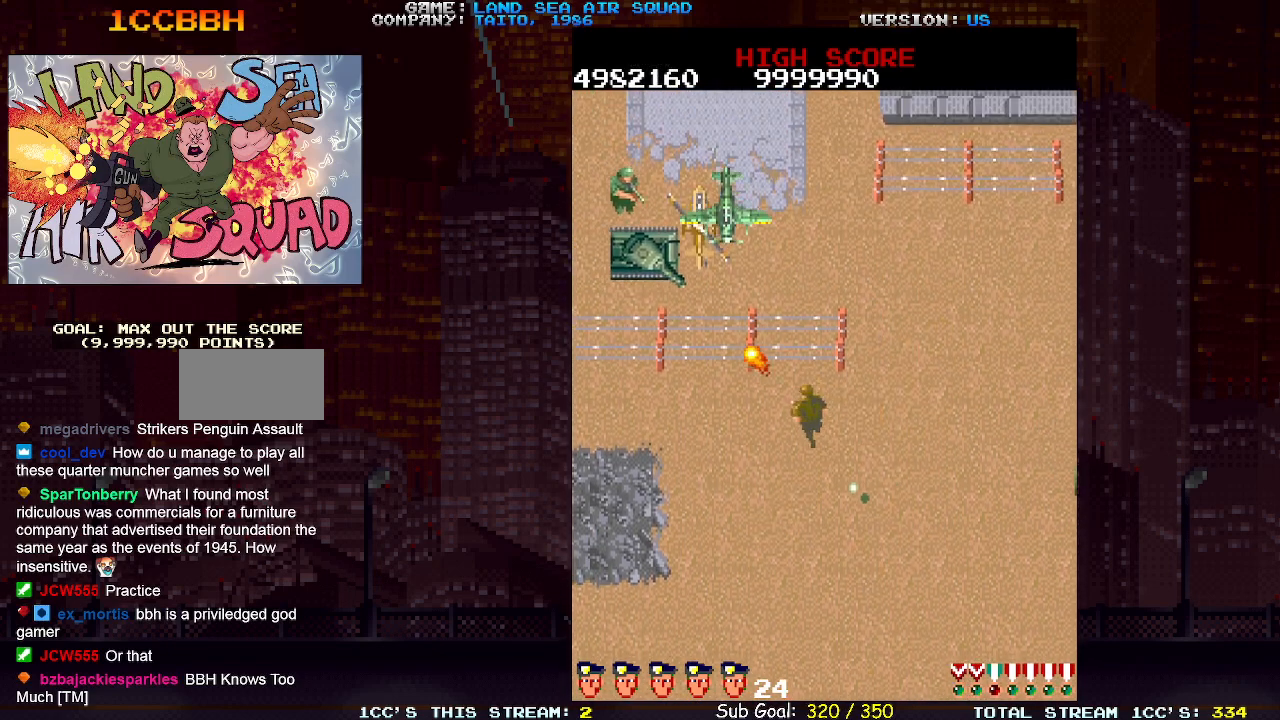
{"buttons": [], "left_stick": "right", "events": [[50, "left_stick", "right"], [250, "left_stick", "up"], [317, "SQUARE", "down"], [367, "SQUARE", "up"], [400, "left_stick", "right"]]}
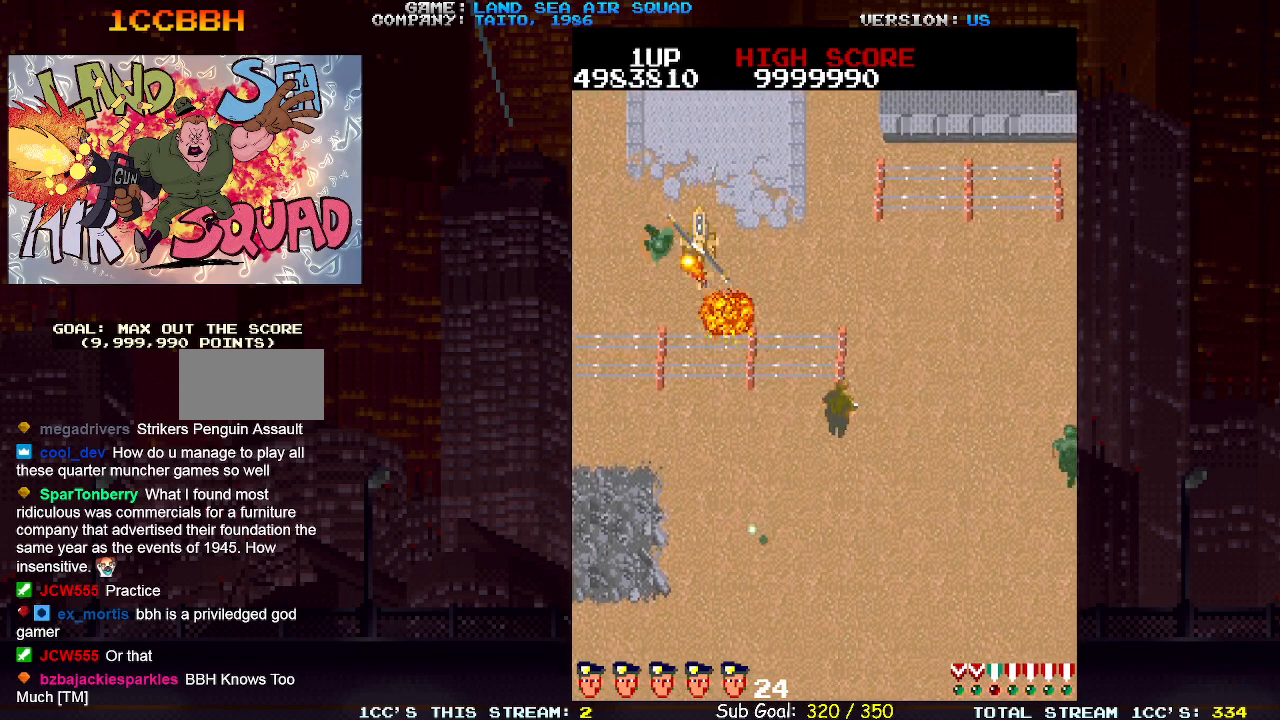
{"buttons": [], "left_stick": "right", "events": [[300, "SQUARE", "down"], [367, "SQUARE", "up"]]}
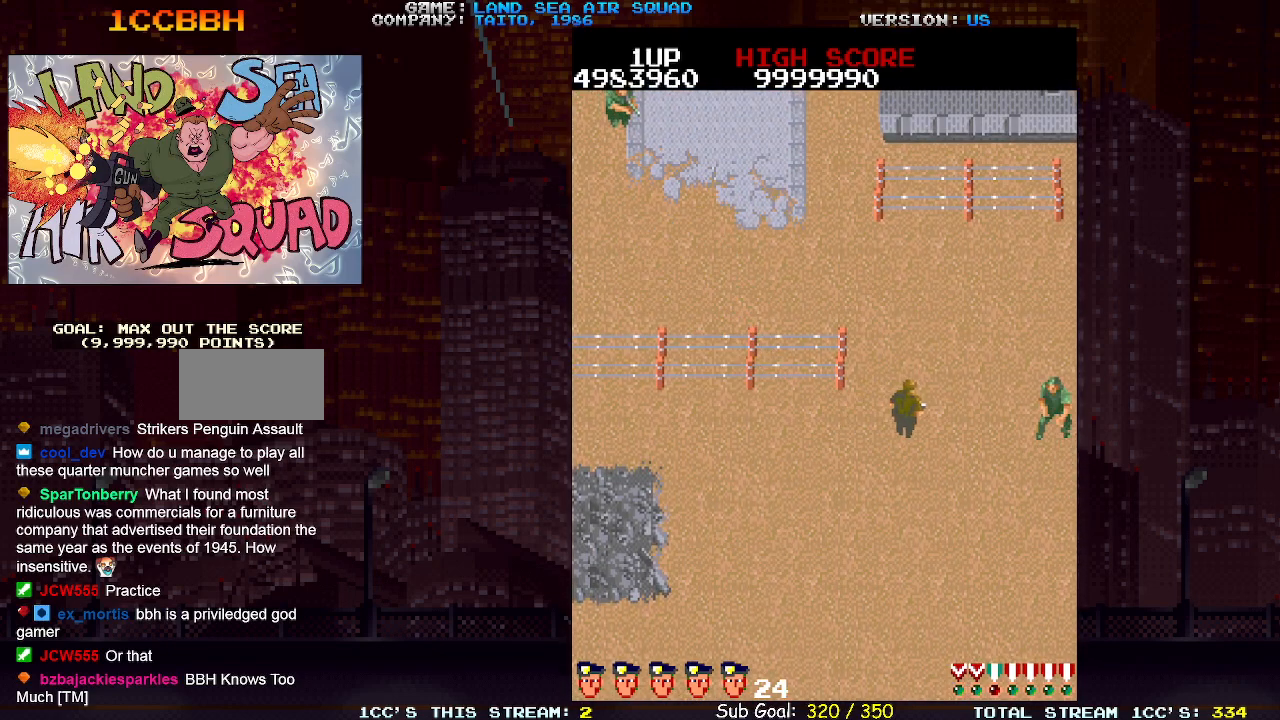
{"buttons": [], "left_stick": "up", "events": [[50, "left_stick", "up"], [233, "SQUARE", "down"], [300, "SQUARE", "up"]]}
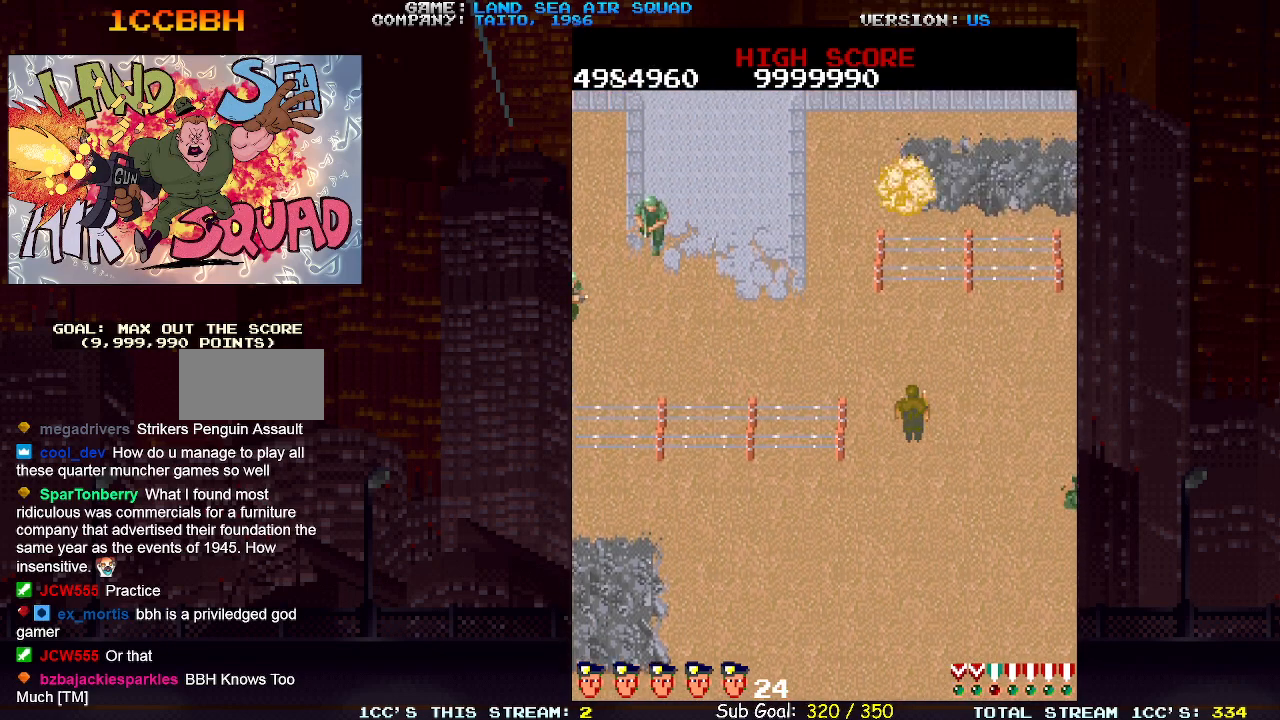
{"buttons": [], "left_stick": "up", "events": [[150, "left_stick", "left"], [250, "left_stick", "up-left"], [367, "left_stick", "up"]]}
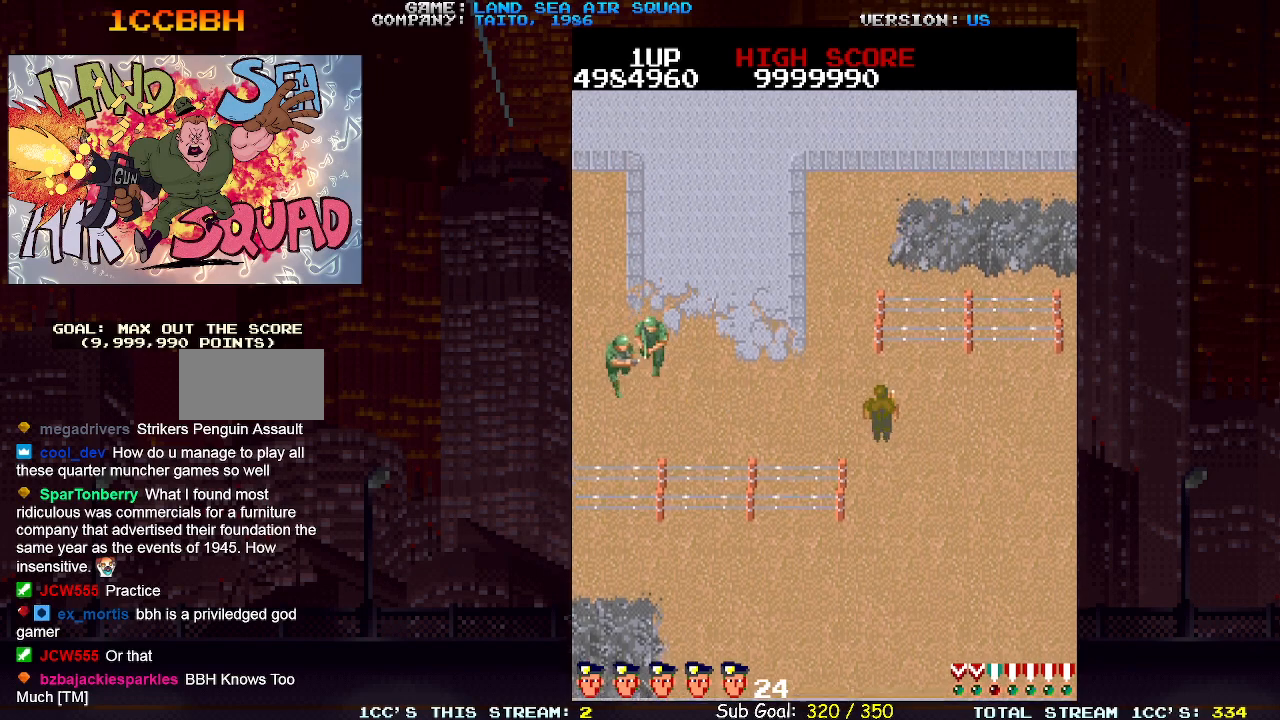
{"buttons": [], "left_stick": "left", "events": [[133, "left_stick", "left"], [217, "SQUARE", "down"], [283, "SQUARE", "up"]]}
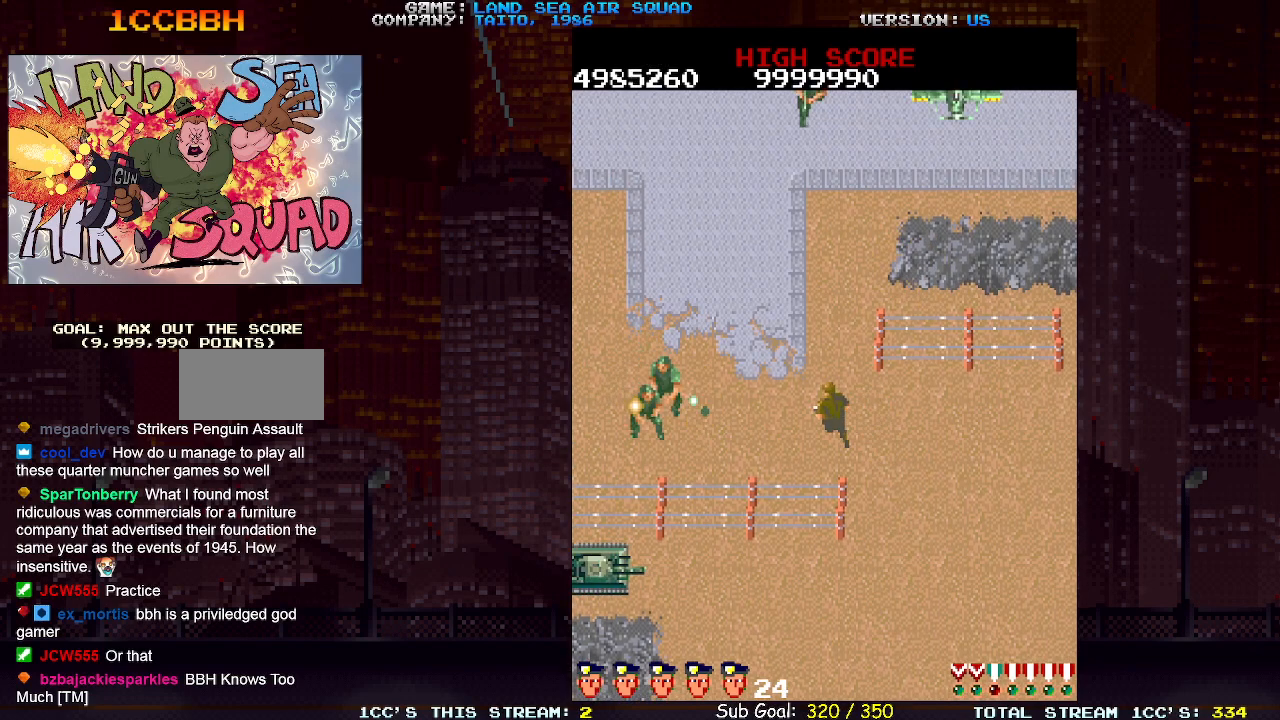
{"buttons": [], "left_stick": "up-right", "events": [[300, "left_stick", "up-right"]]}
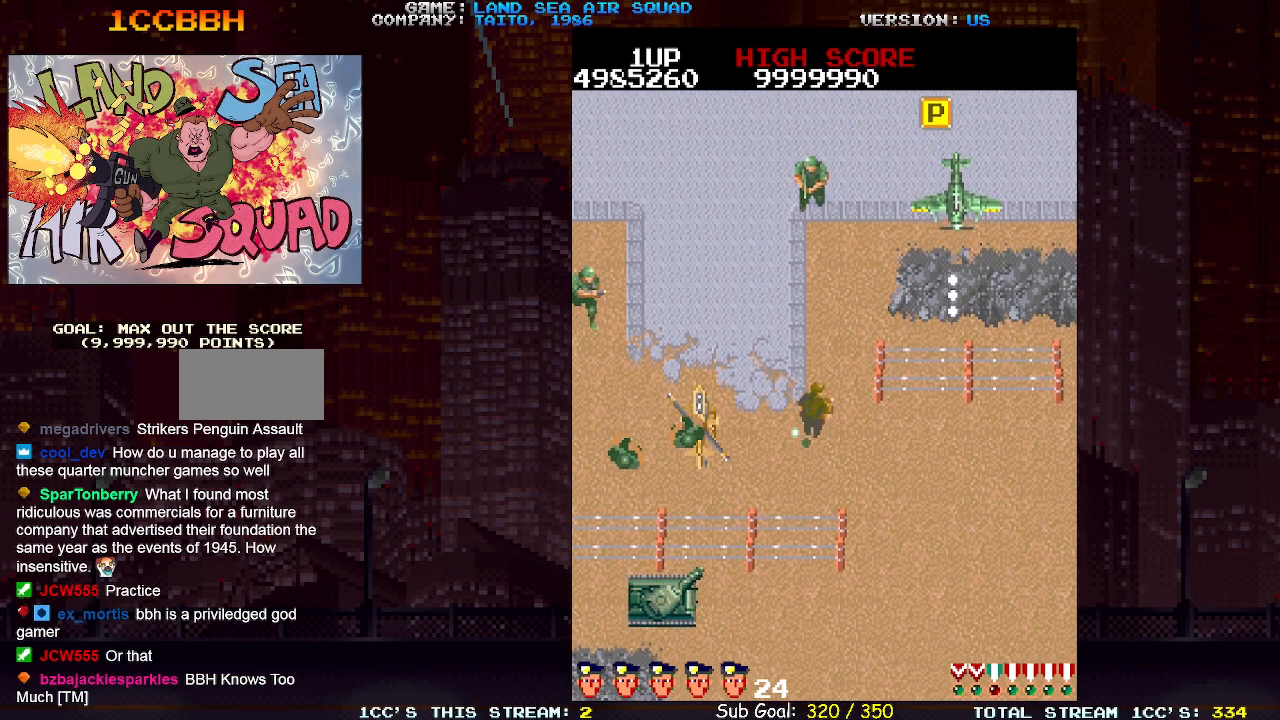
{"buttons": [], "left_stick": "center", "events": [[283, "left_stick", "up"], [400, "left_stick", "center"]]}
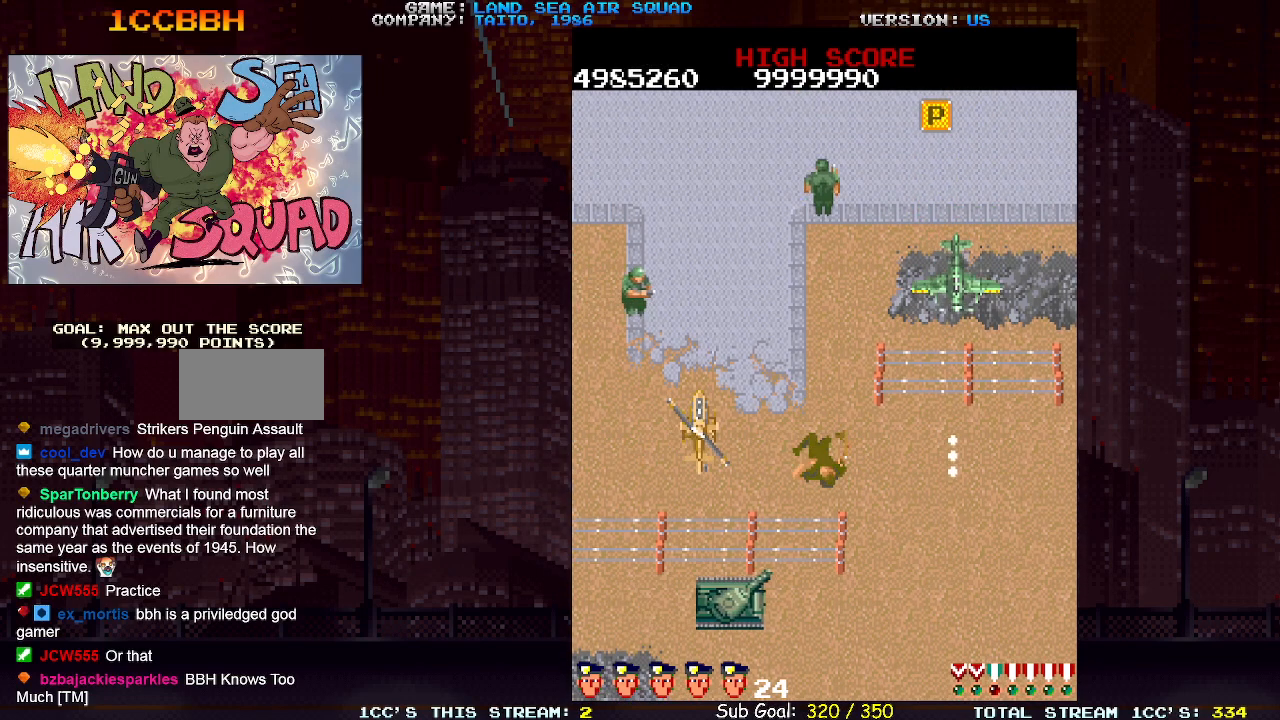
{"buttons": [], "left_stick": "center", "events": []}
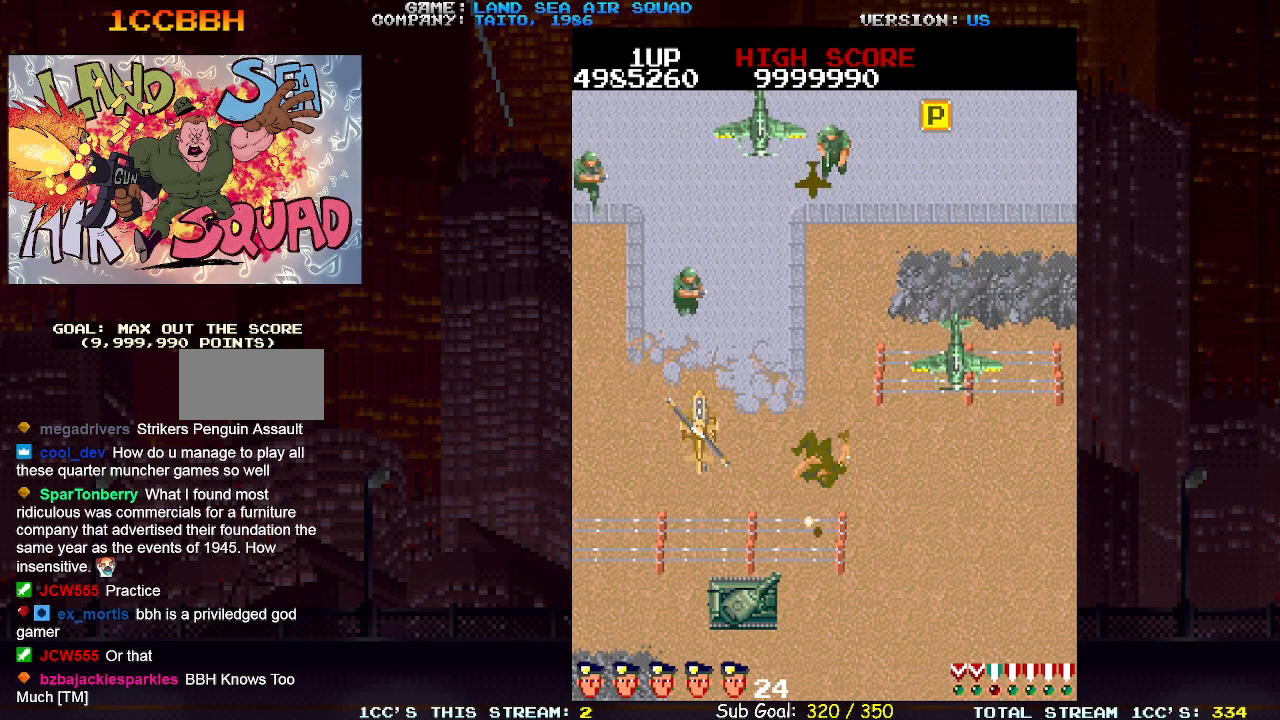
{"buttons": [], "left_stick": "center", "events": []}